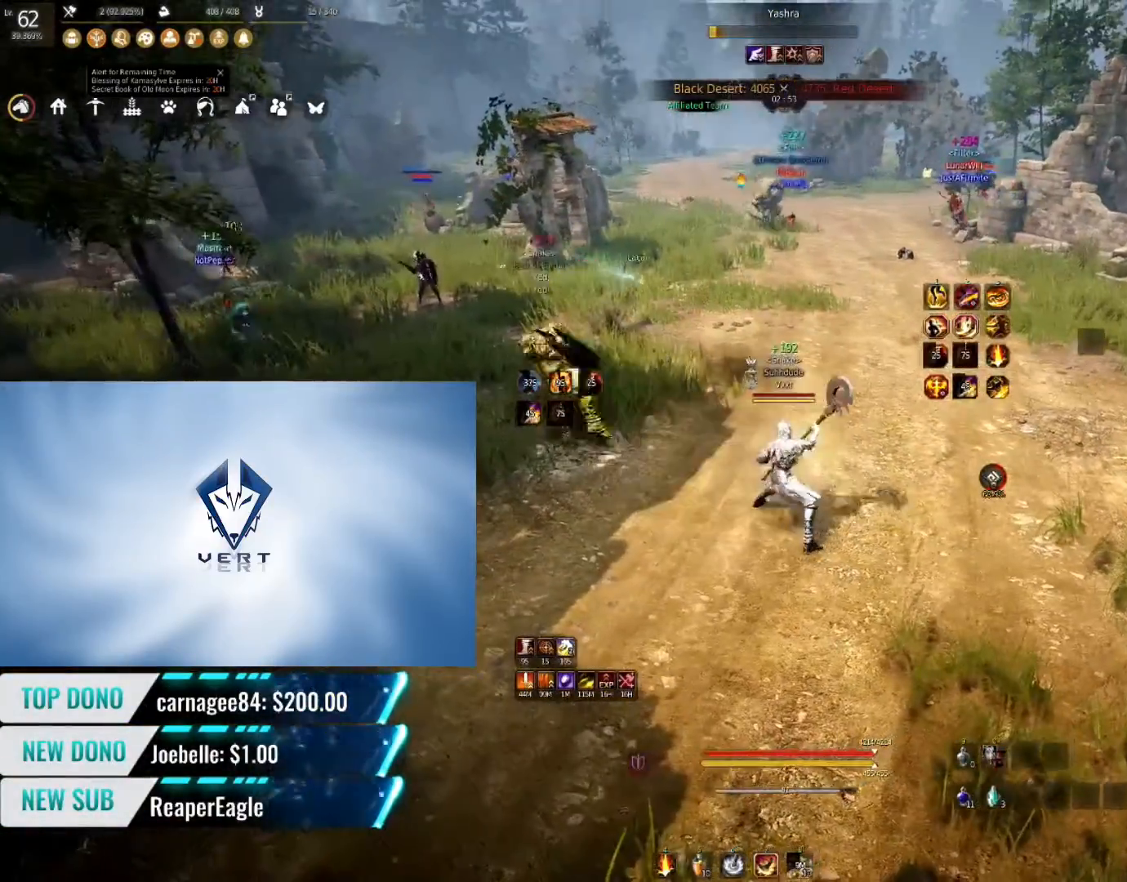
Gameplay with keyboard and mouse; each line is a JSON object with the keys and mouse buttons held at the frame after it. "events" lists presses ("down") and releases ("up") of "a", "c", "d", "e", "f", "q", "s", "shift", "space", "tab", "w", "mouse_left" and "mouse_right" between this image and that frame as [ms after this image, input, new state], when the widget could be followed in between. "mouse_left", "mouse_right" = the "left", "right" buttons of the "mouse" list. No other keys are recorded. Mouse movement is not recorded.
{"keys": [], "mouse": [], "events": [[16, "w", "up"]]}
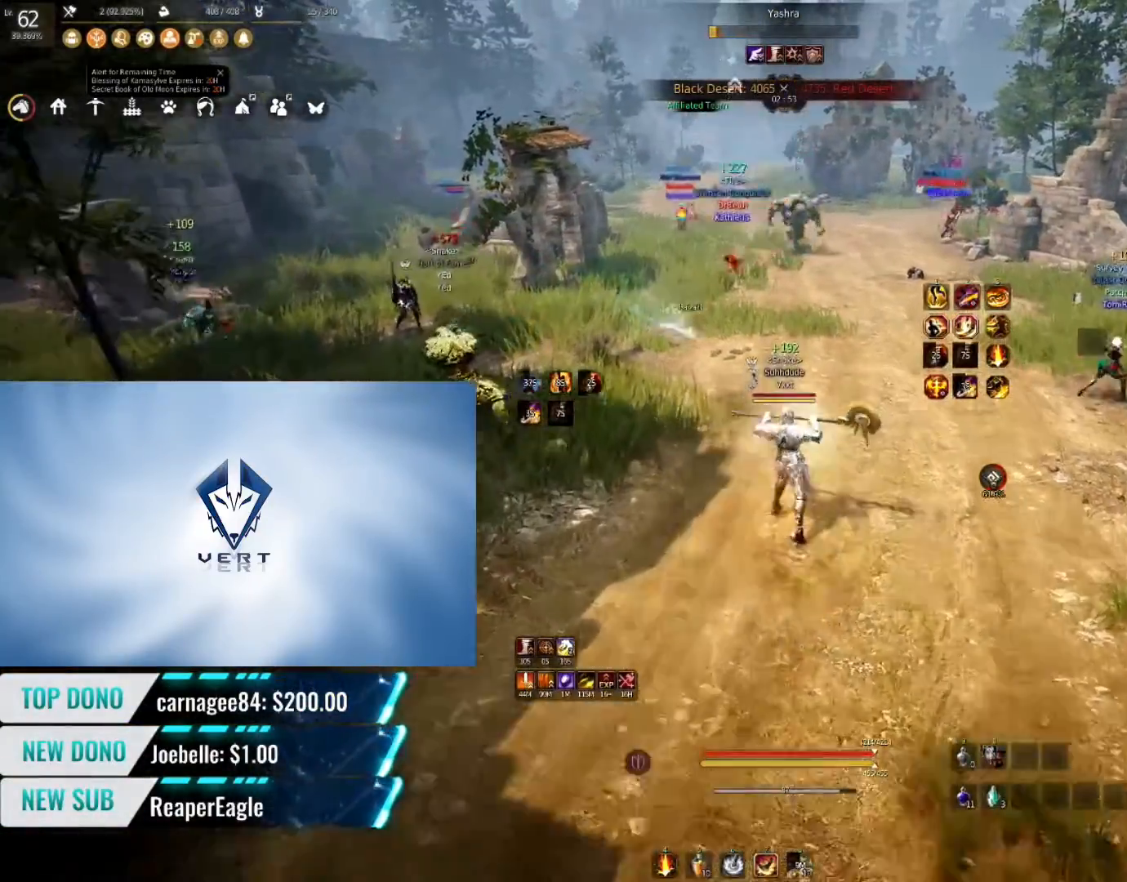
{"keys": [], "mouse": [], "events": []}
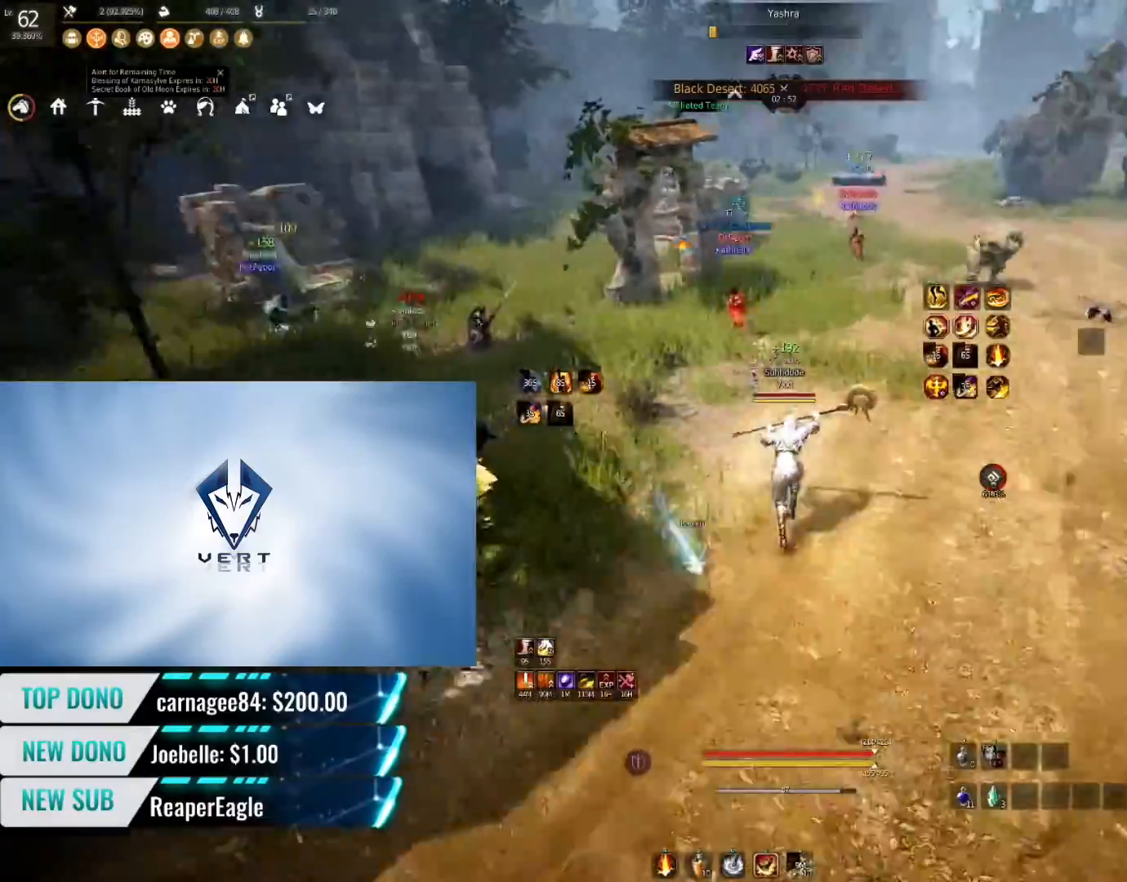
{"keys": ["e"], "mouse": [], "events": [[317, "e", "down"], [400, "e", "up"], [467, "e", "down"]]}
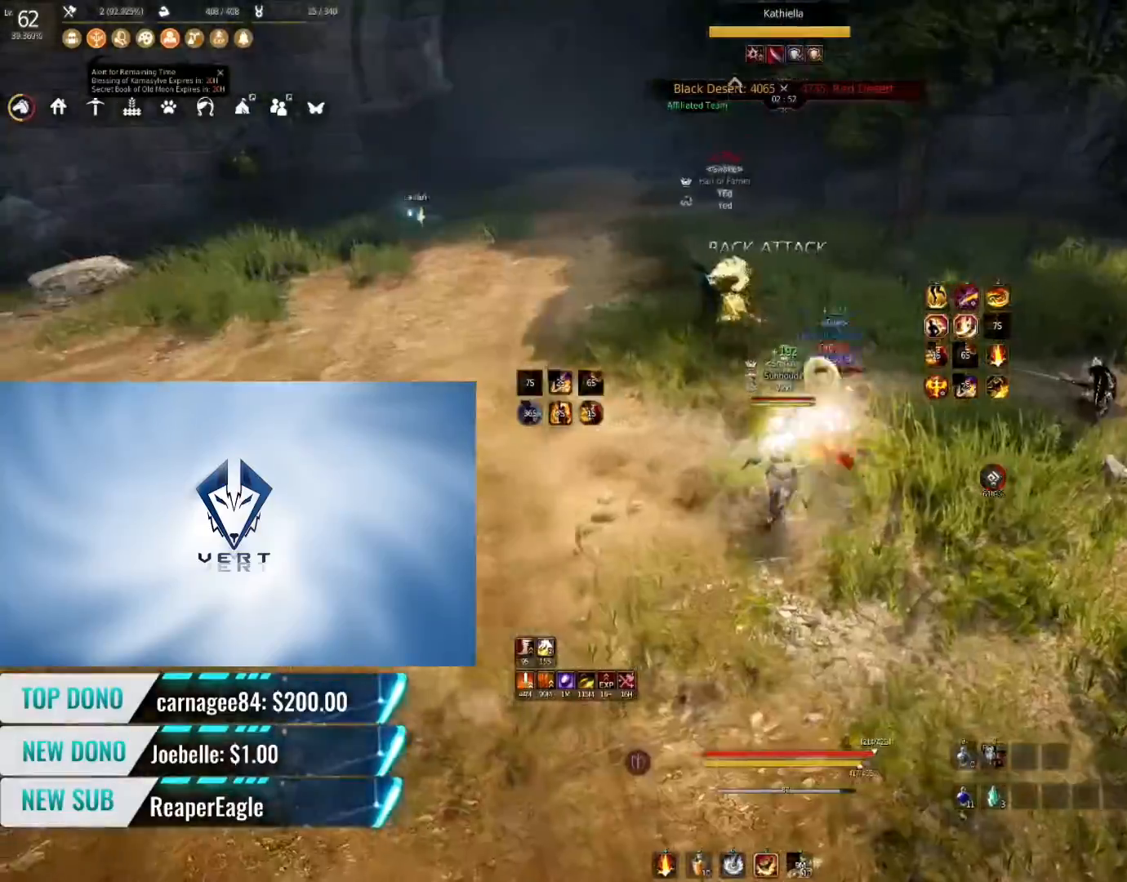
{"keys": [], "mouse": [], "events": [[50, "e", "up"], [134, "e", "down"], [217, "e", "up"]]}
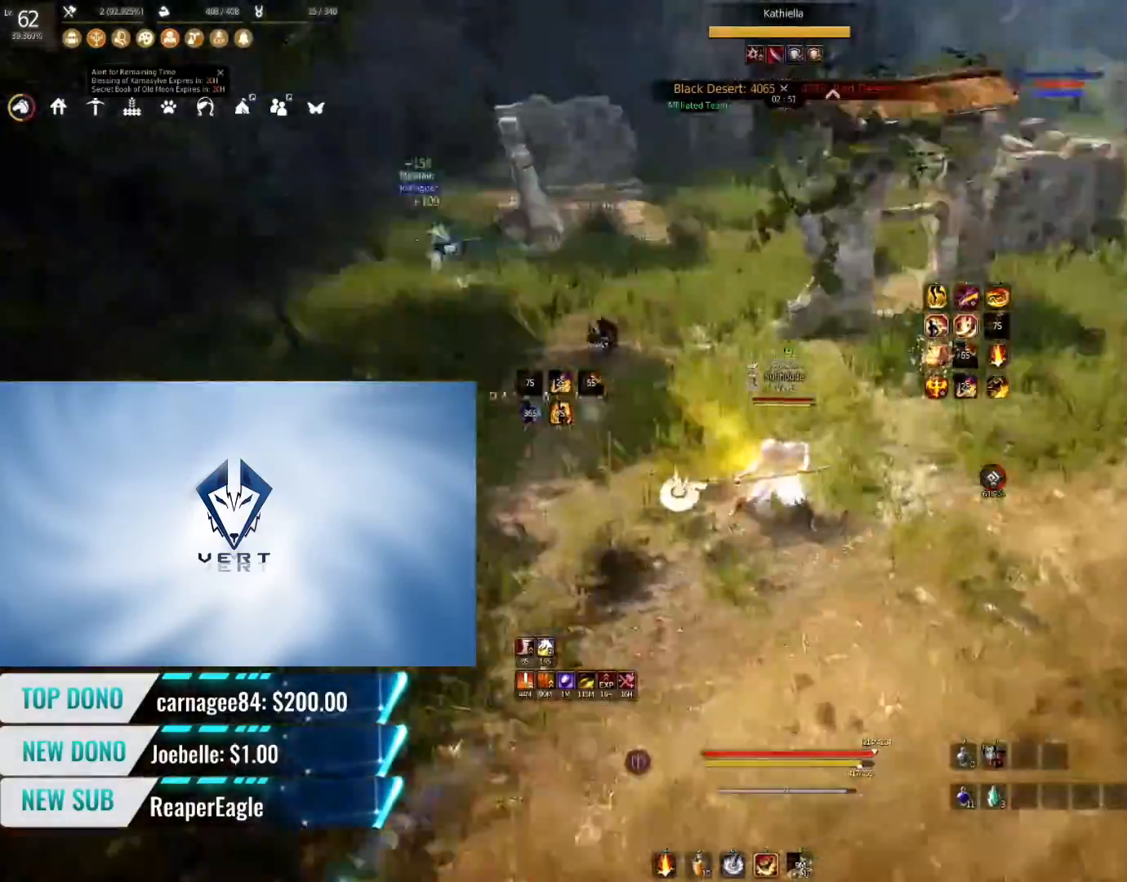
{"keys": [], "mouse": [], "events": []}
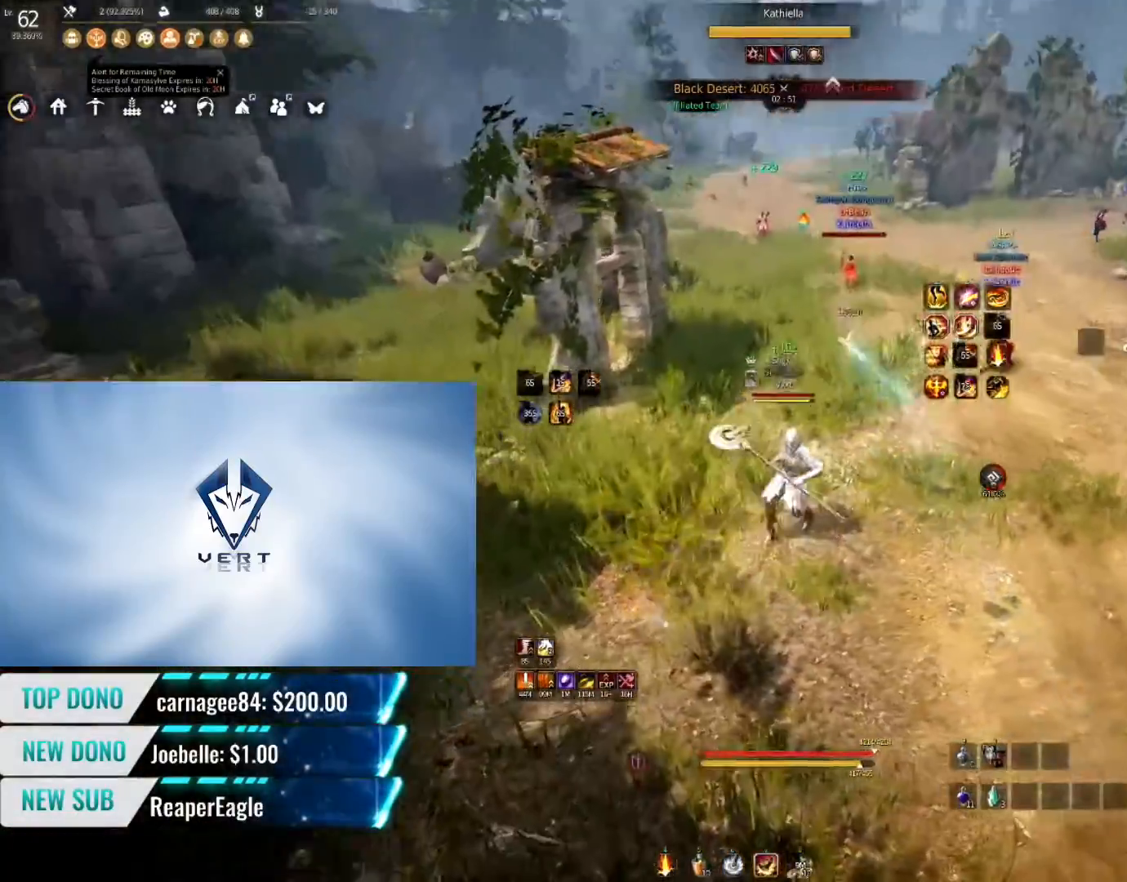
{"keys": [], "mouse": [], "events": []}
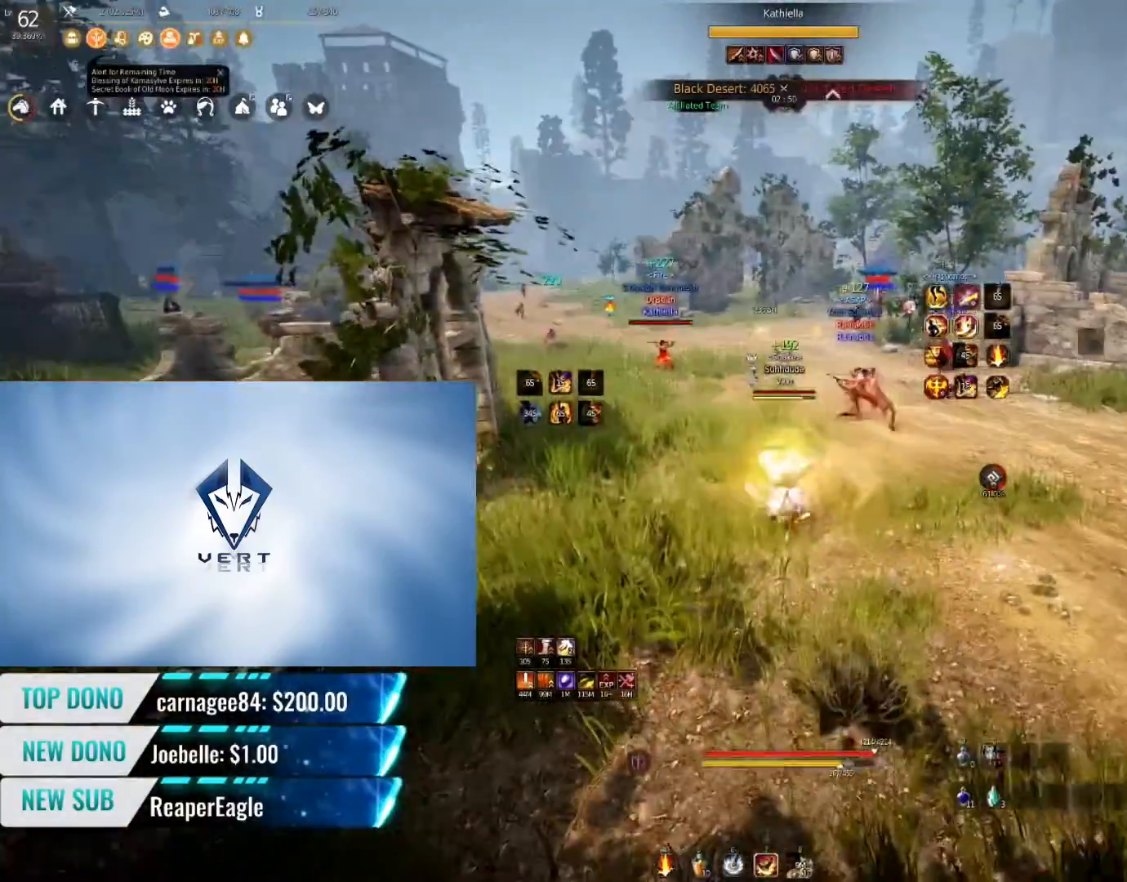
{"keys": [], "mouse": [], "events": []}
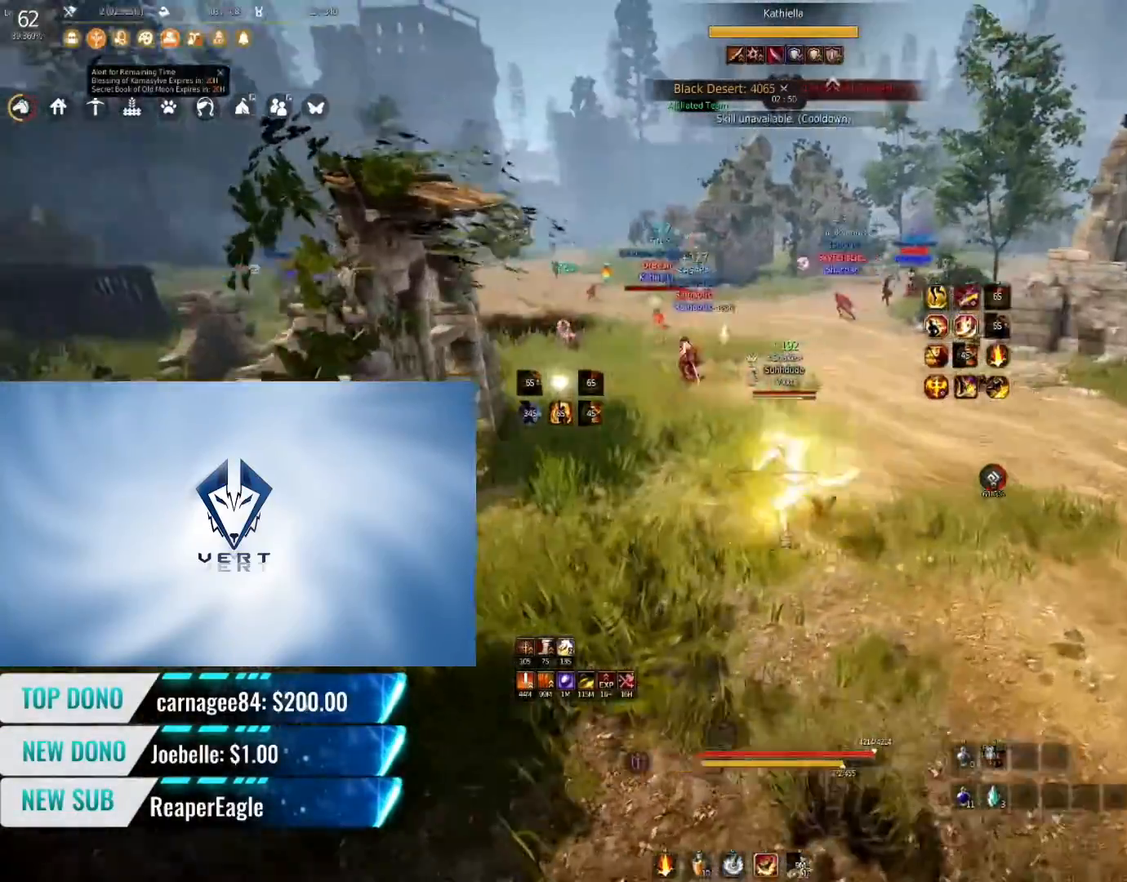
{"keys": [], "mouse": [], "events": []}
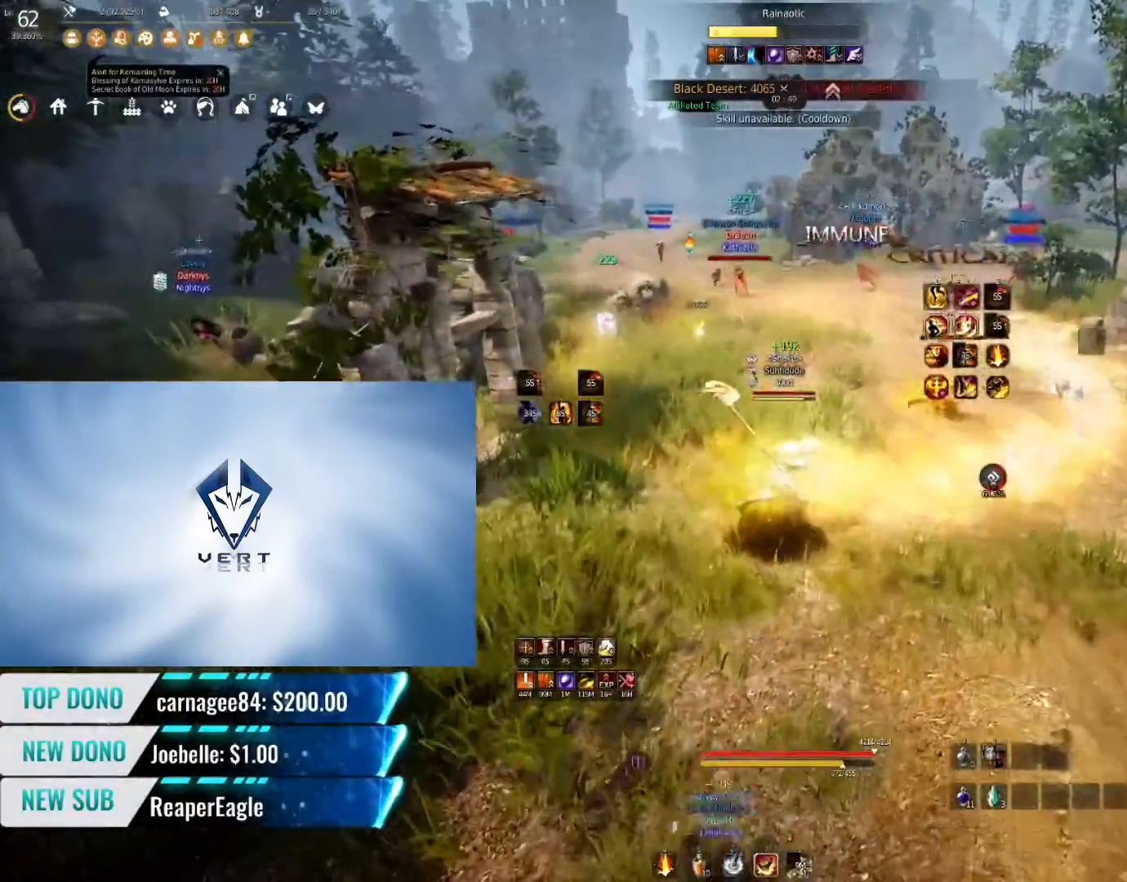
{"keys": ["shift"], "mouse": [], "events": [[233, "shift", "down"], [233, "w", "down"], [500, "w", "up"]]}
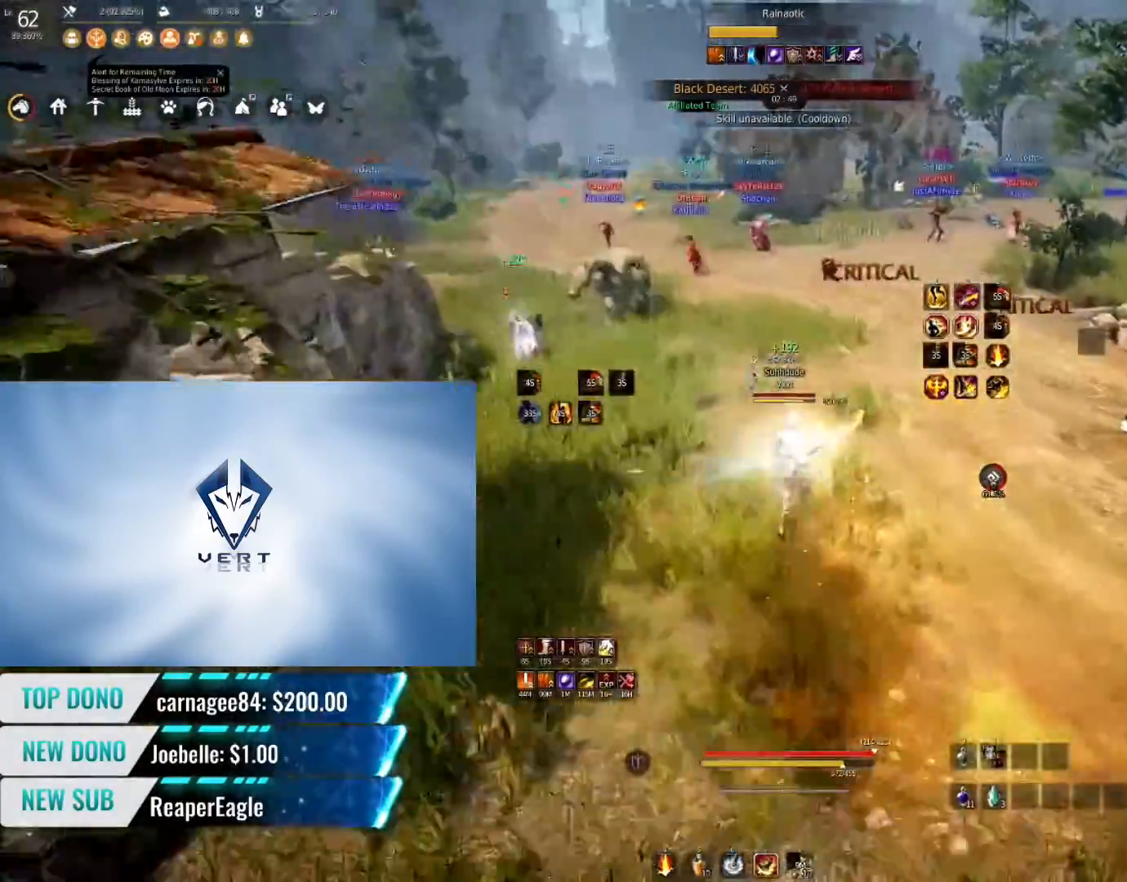
{"keys": ["q", "shift"], "mouse": [], "events": [[67, "q", "down"]]}
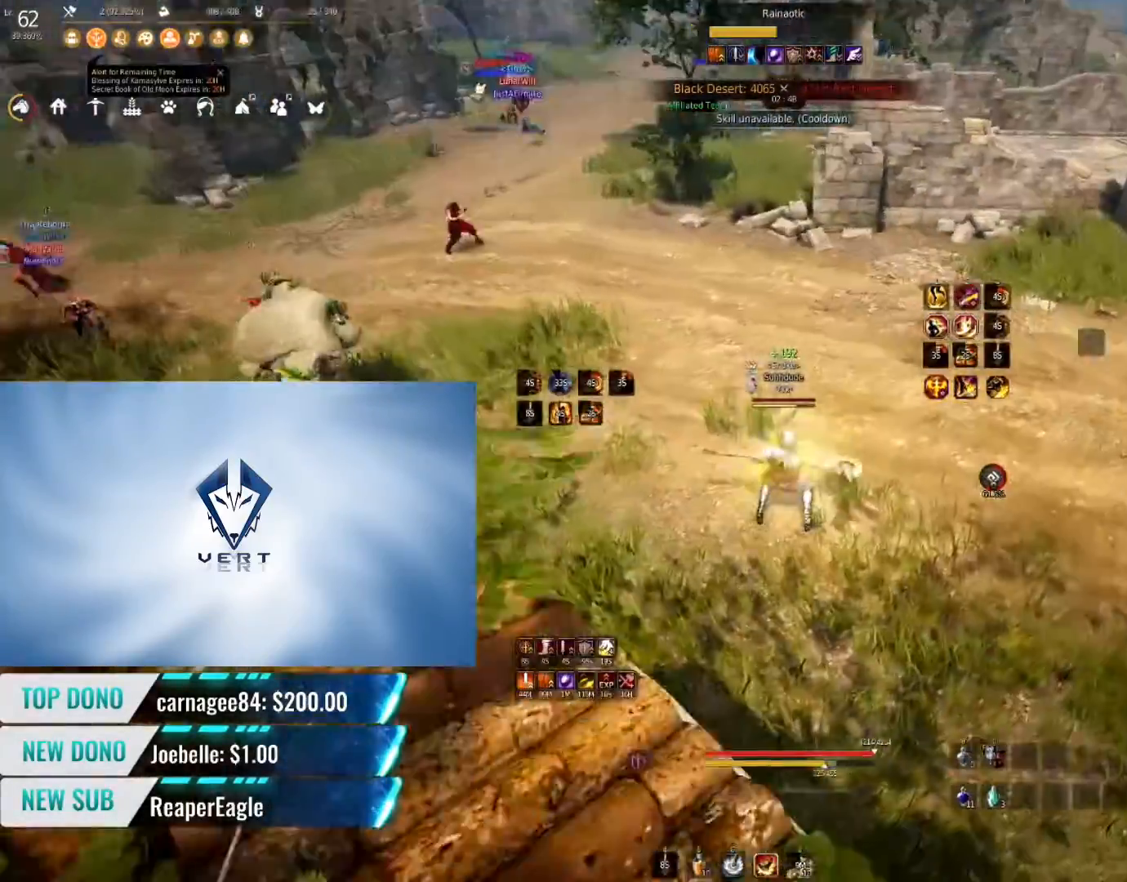
{"keys": ["q", "shift"], "mouse": [], "events": []}
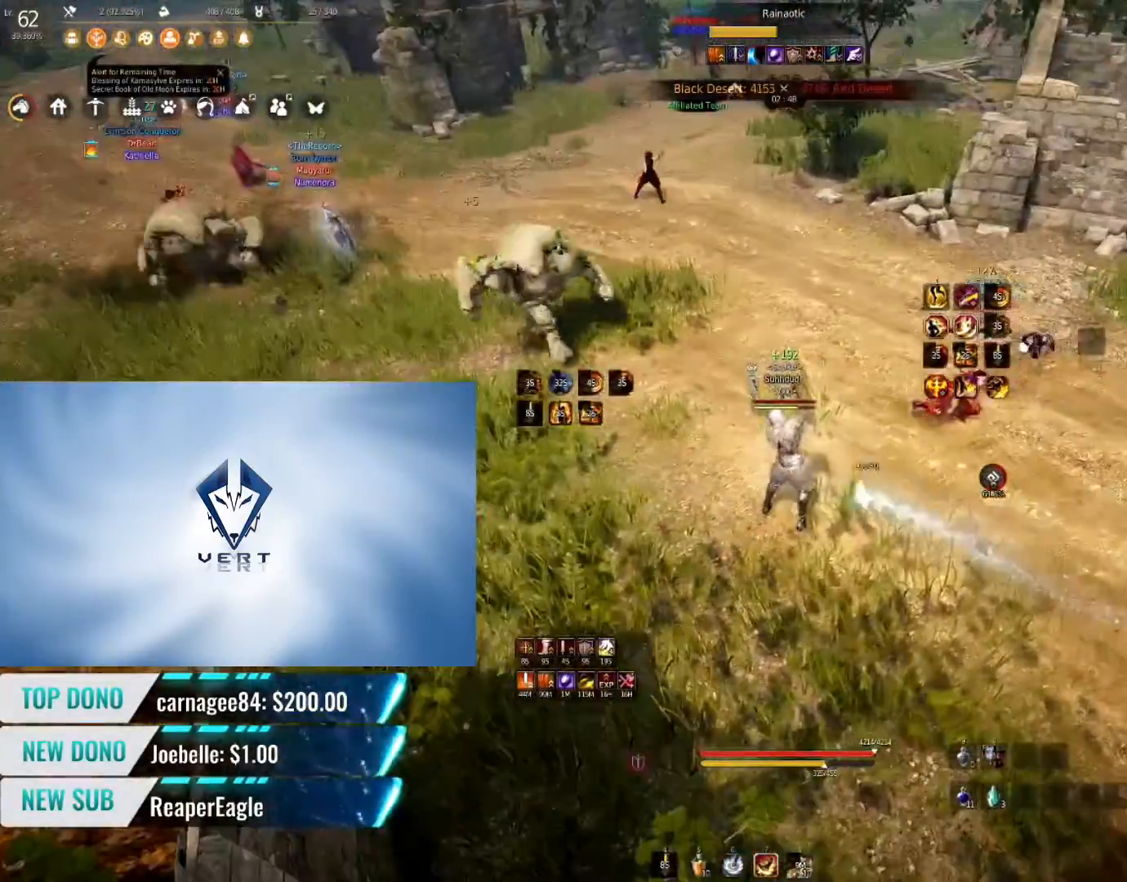
{"keys": ["q", "shift"], "mouse": [], "events": []}
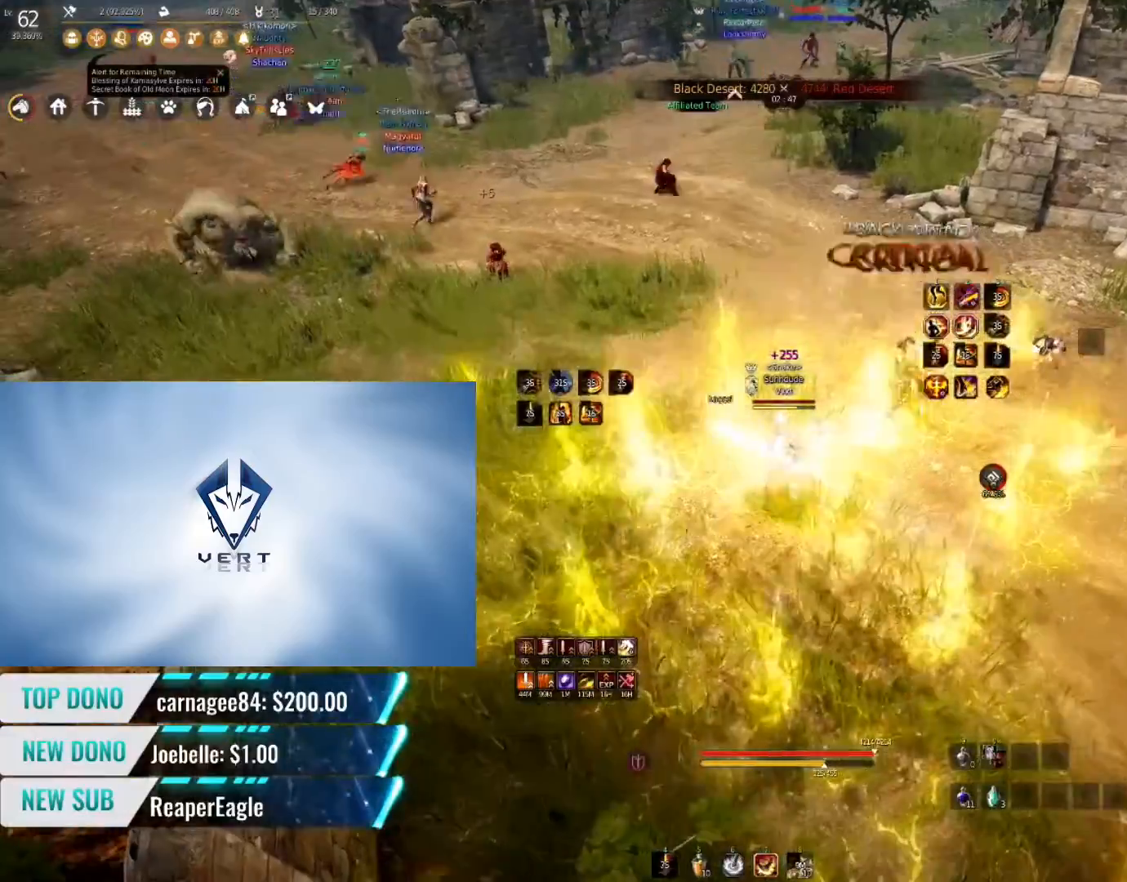
{"keys": ["q", "shift"], "mouse": [], "events": []}
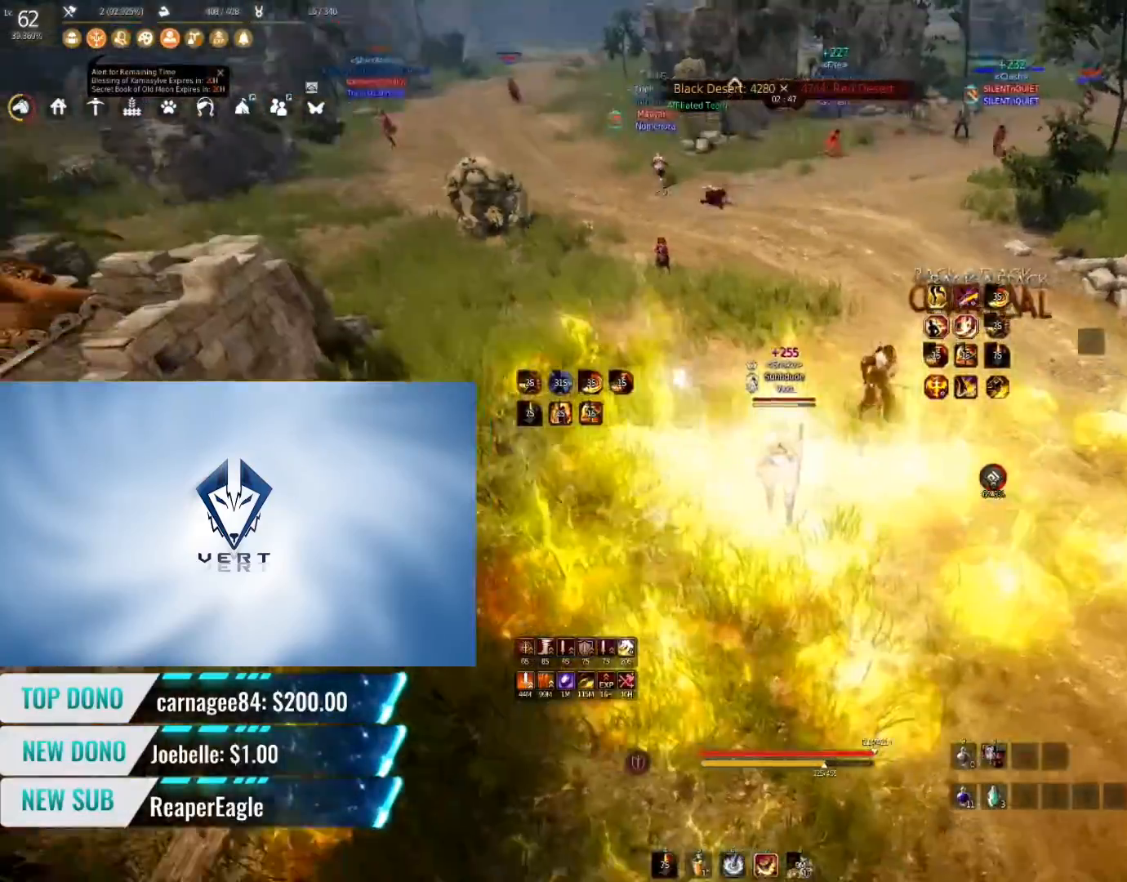
{"keys": ["s", "shift"], "mouse": [], "events": [[134, "q", "up"], [401, "s", "down"]]}
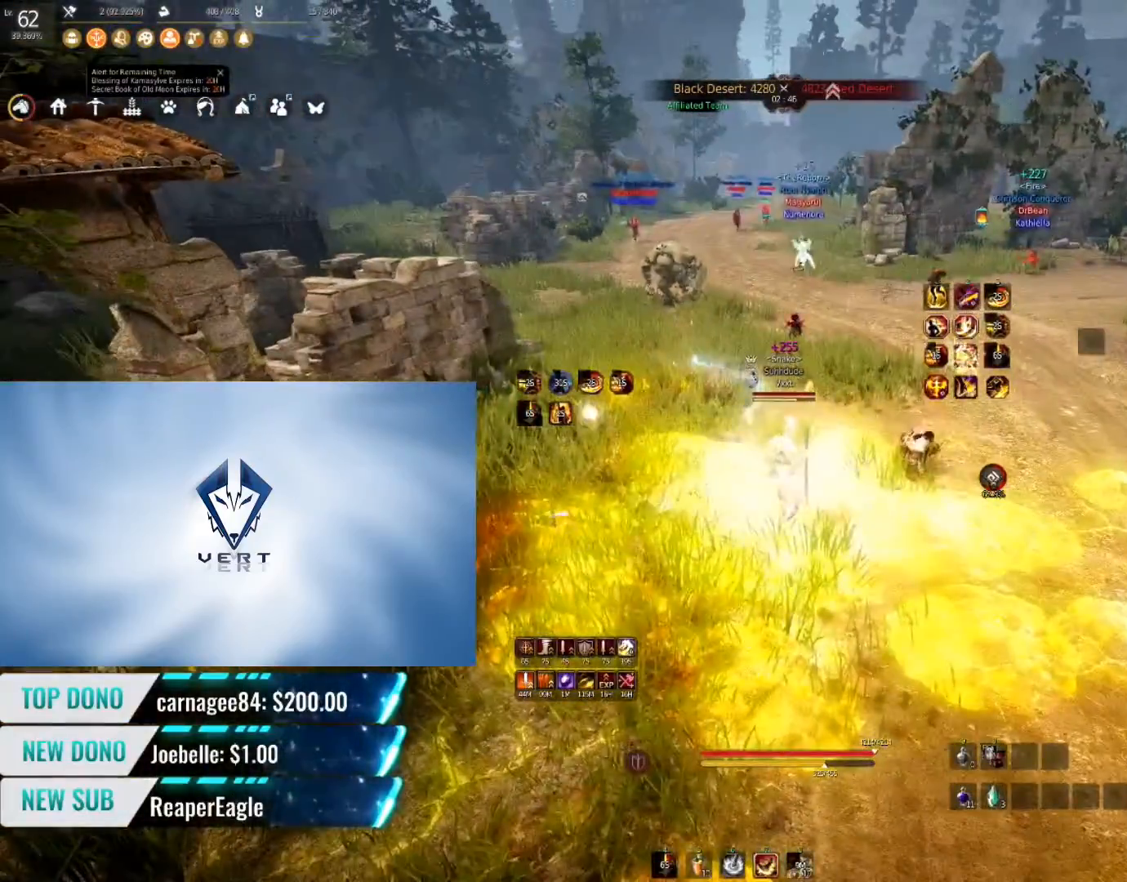
{"keys": ["s", "shift"], "mouse": [], "events": []}
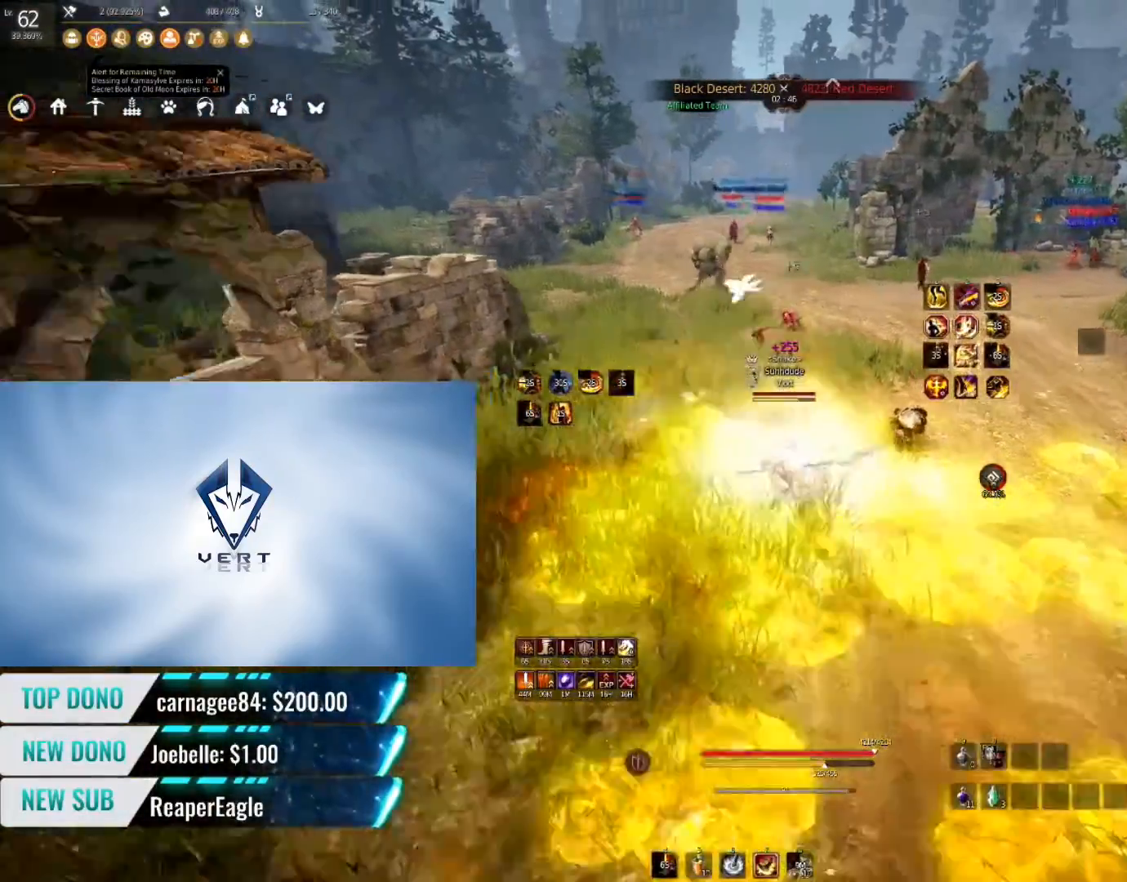
{"keys": ["q"], "mouse": [], "events": [[84, "shift", "up"], [100, "s", "up"], [134, "q", "down"]]}
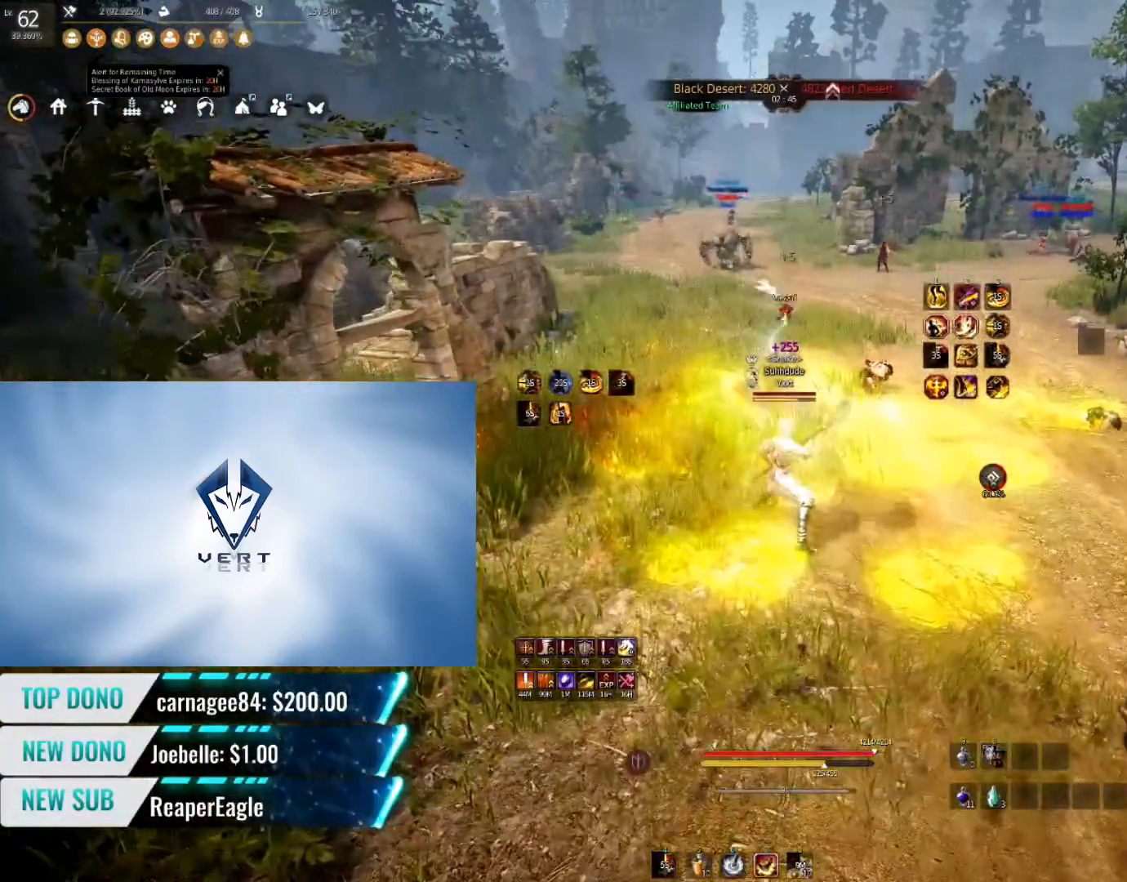
{"keys": [], "mouse": [], "events": [[200, "q", "up"]]}
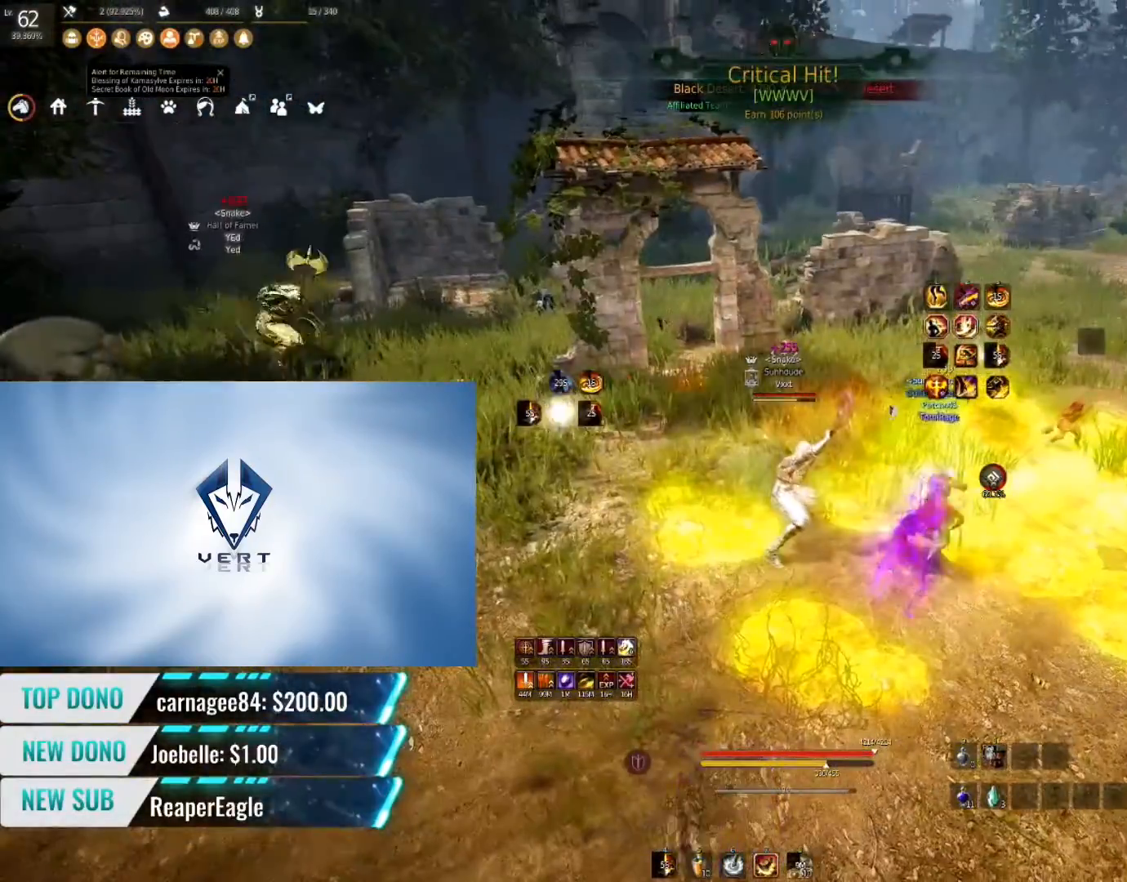
{"keys": [], "mouse": [], "events": []}
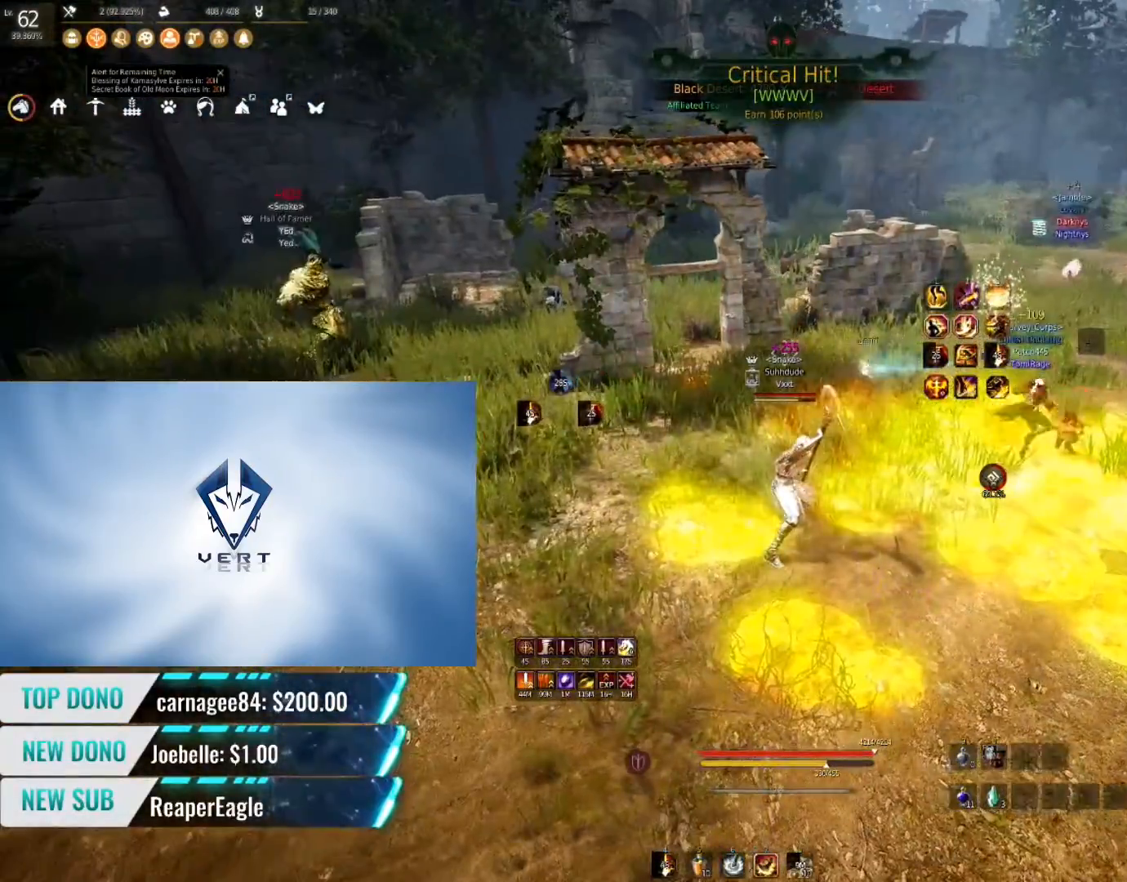
{"keys": ["w"], "mouse": [], "events": [[233, "w", "down"], [283, "f", "down"], [500, "f", "up"]]}
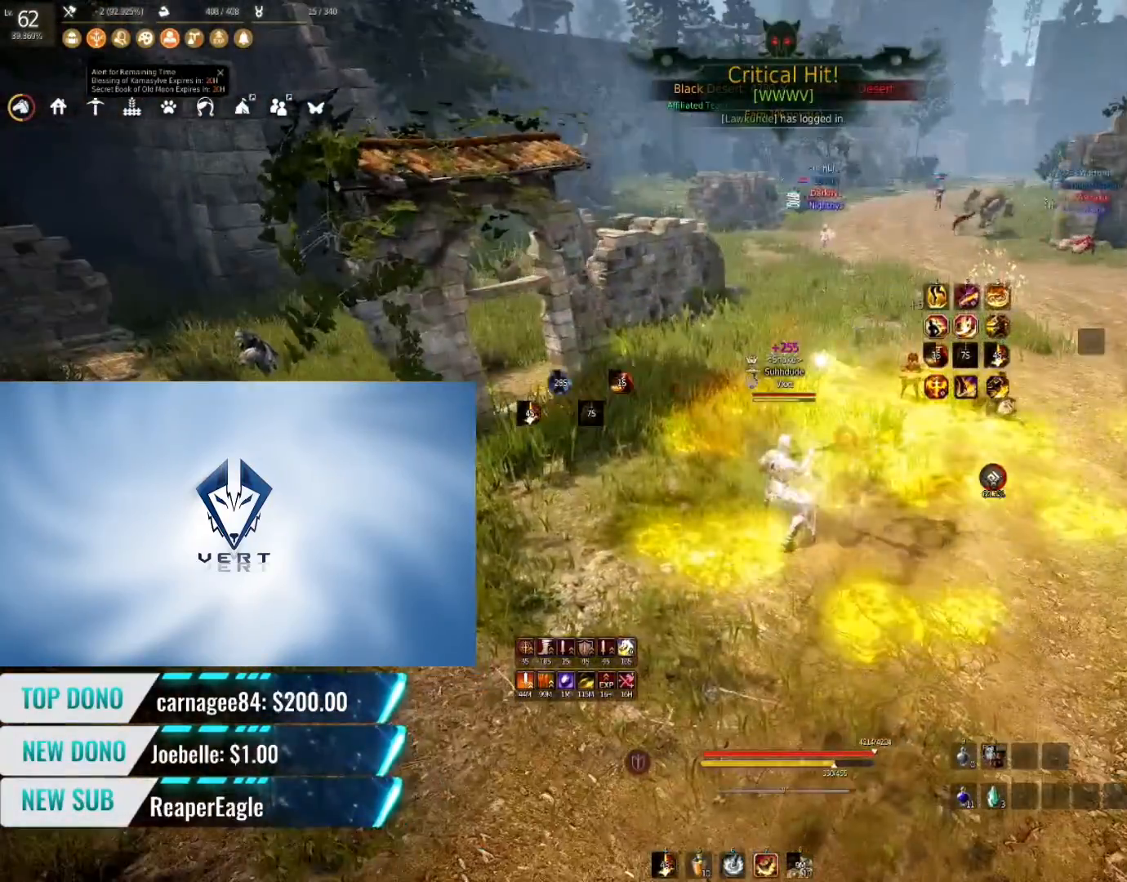
{"keys": [], "mouse": [], "events": [[84, "w", "up"]]}
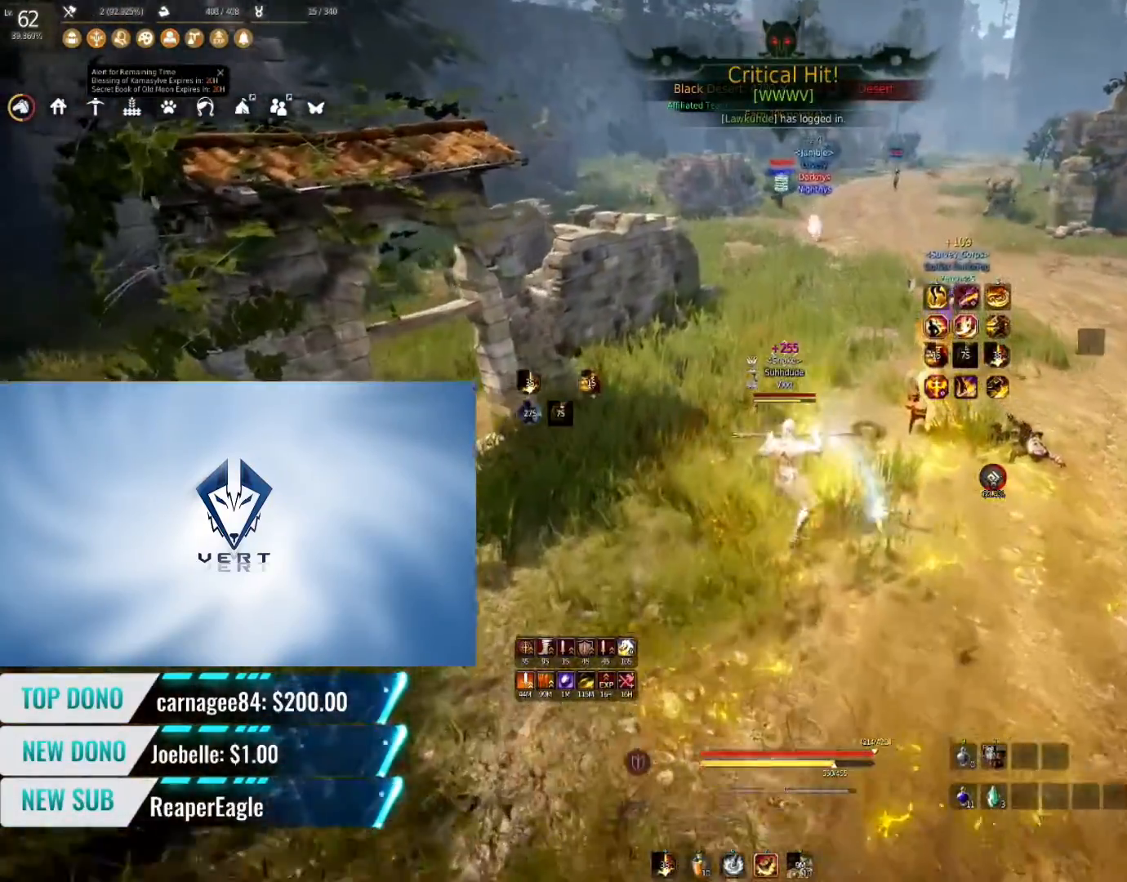
{"keys": ["w"], "mouse": [], "events": [[383, "w", "down"]]}
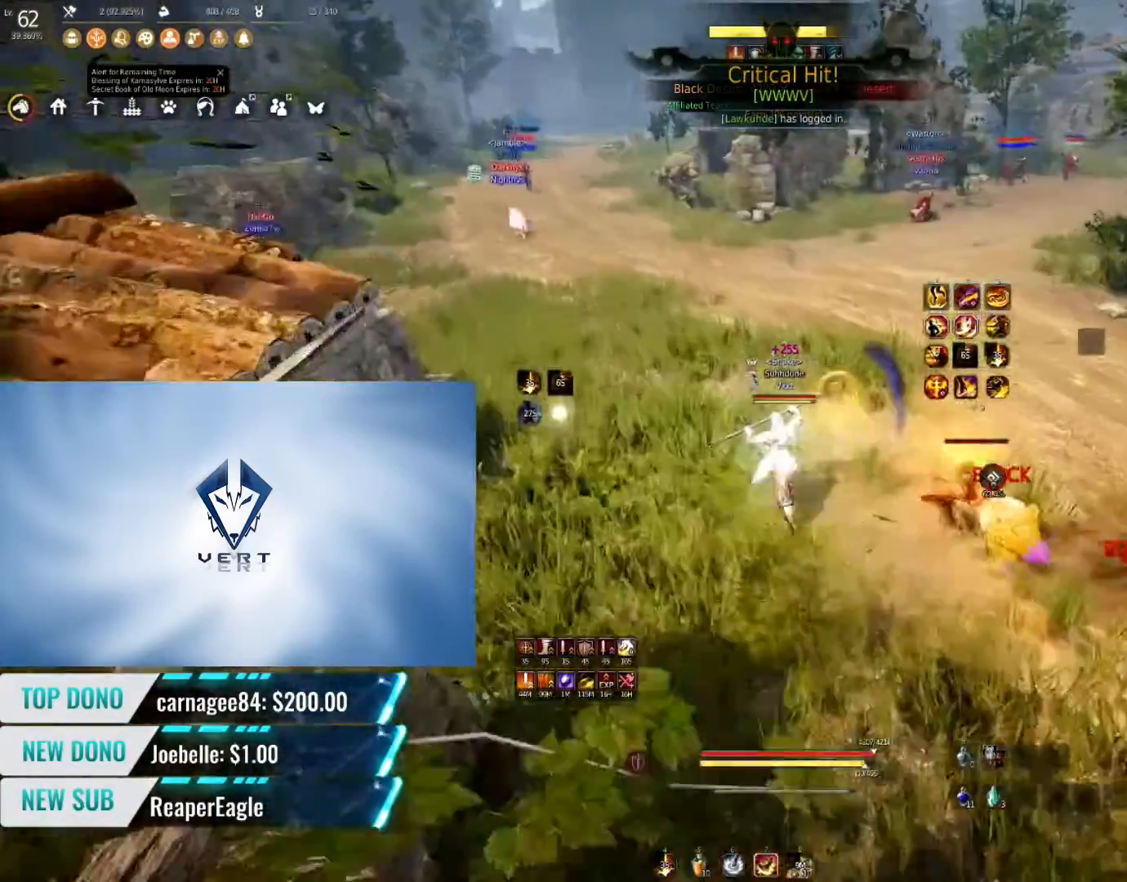
{"keys": ["w"], "mouse": [], "events": []}
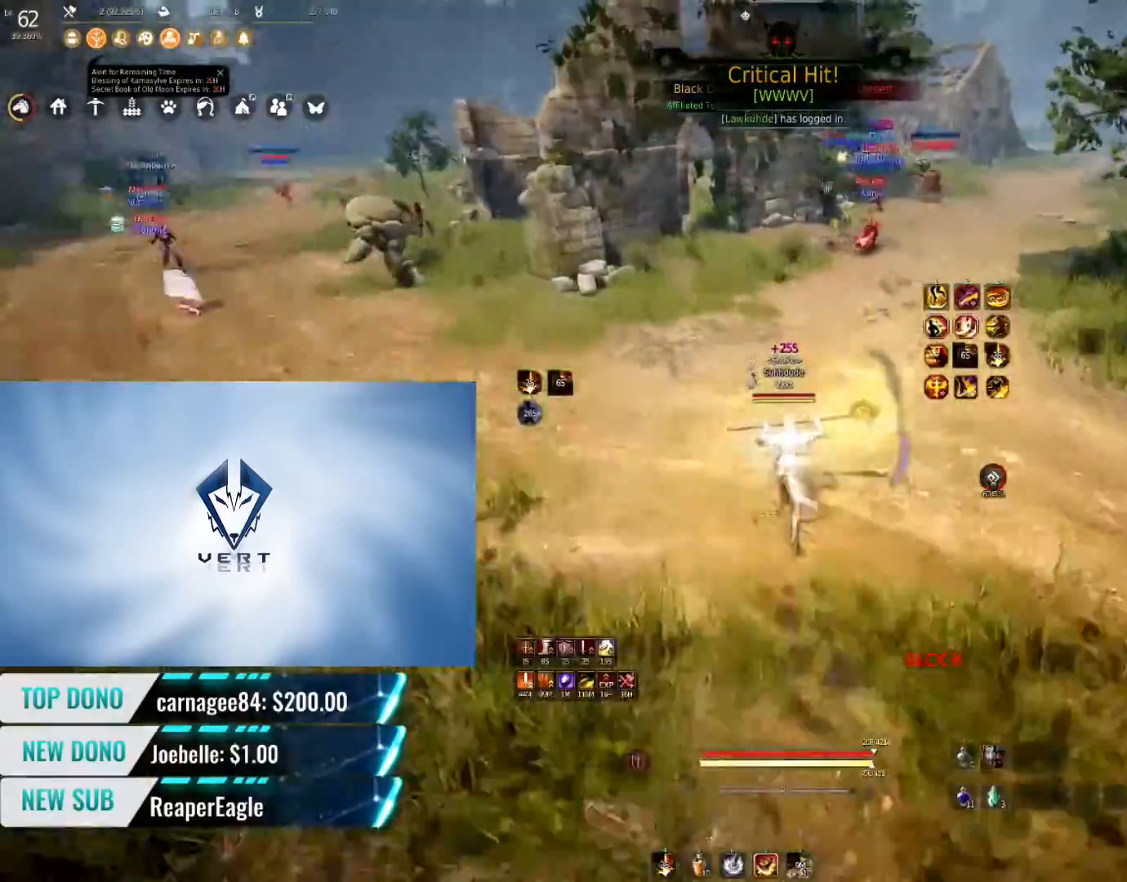
{"keys": ["w"], "mouse": []}
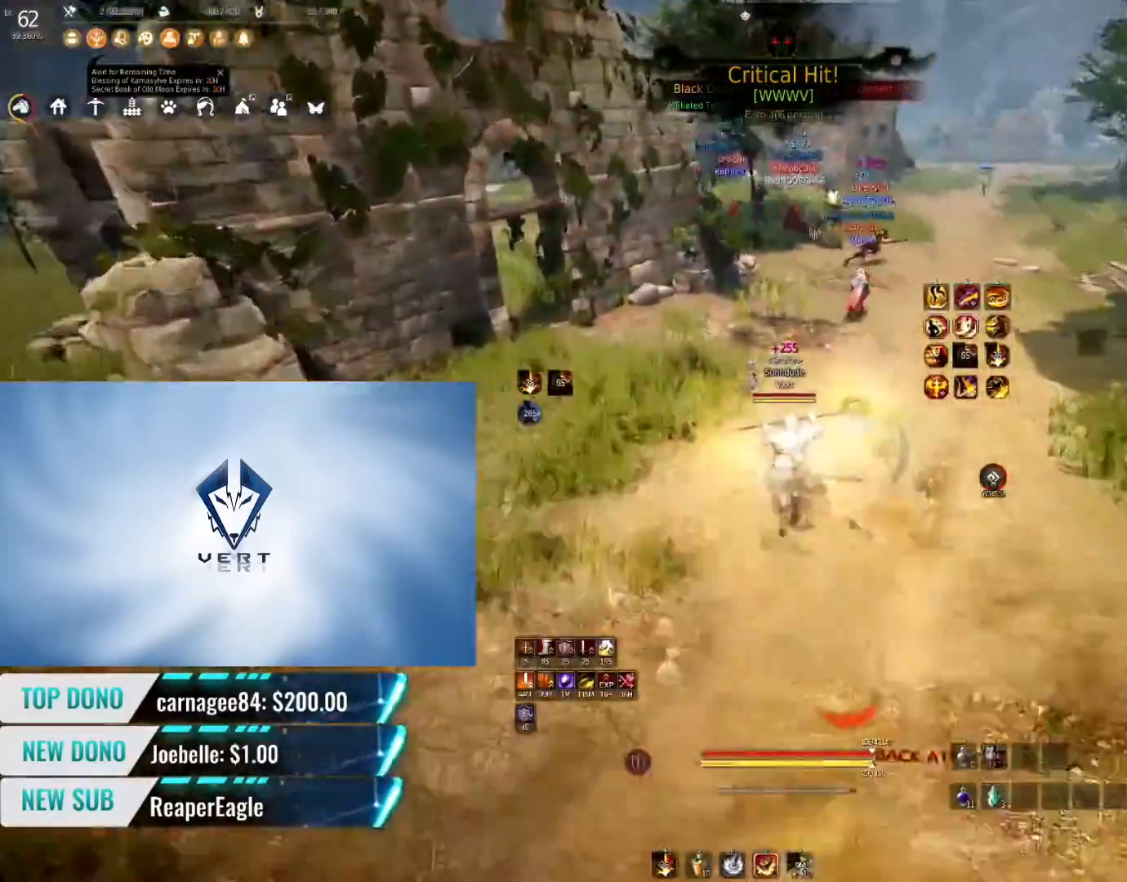
{"keys": ["a"], "mouse": ["right"], "events": [[84, "w", "up"], [134, "a", "down"], [217, "mouse_right", "down"]]}
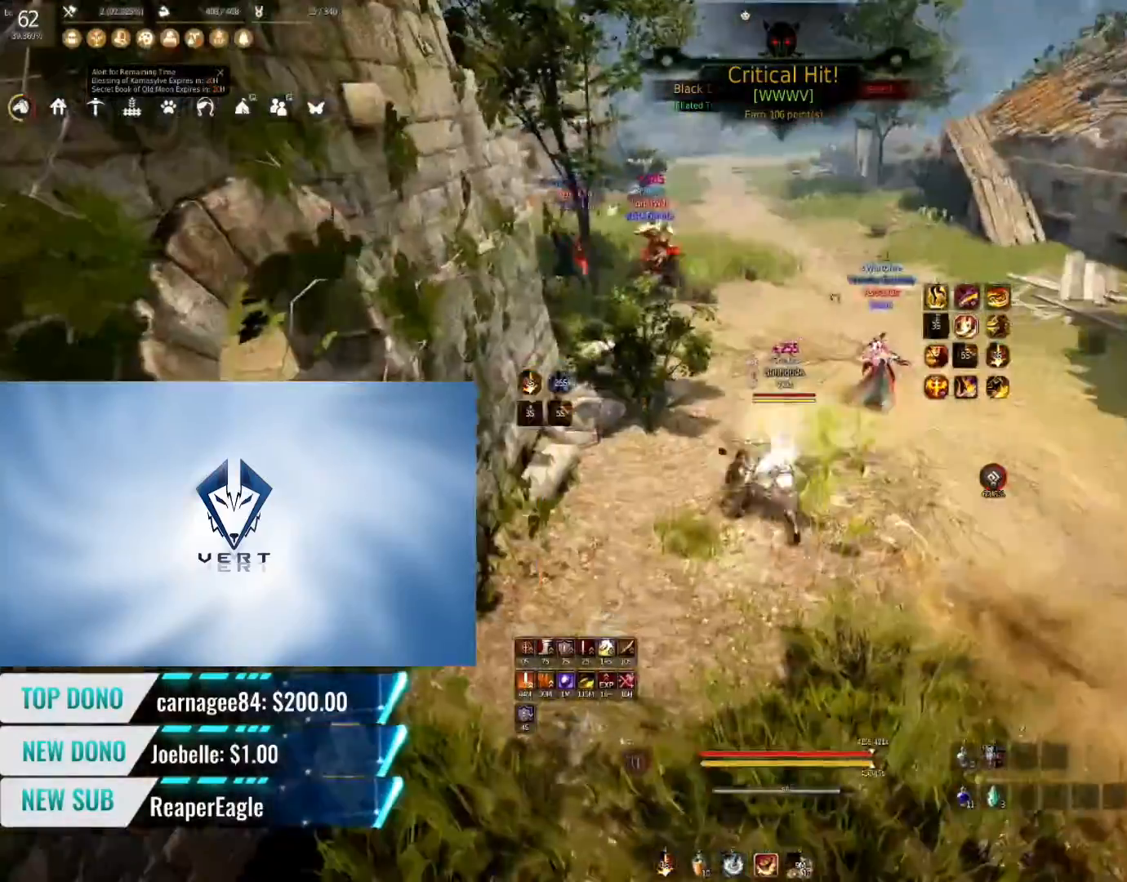
{"keys": [], "mouse": [], "events": [[16, "a", "up"], [50, "mouse_right", "up"]]}
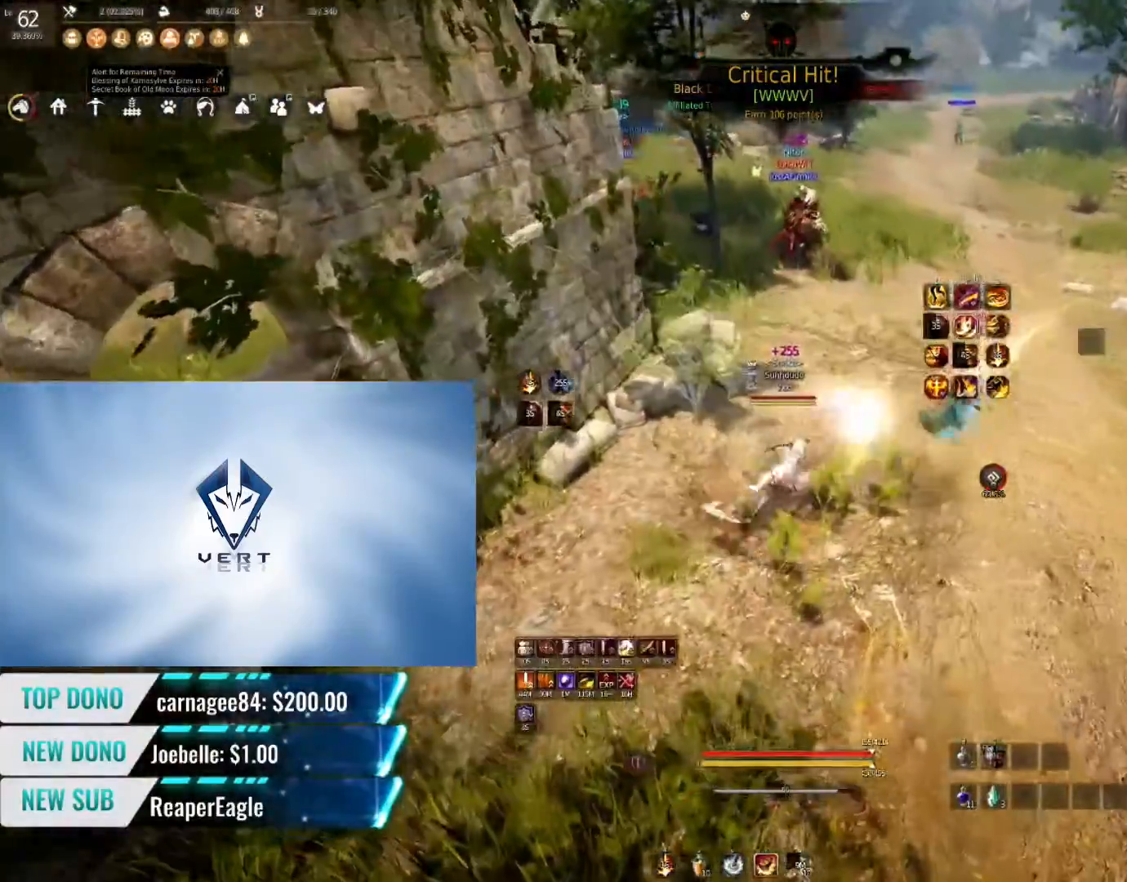
{"keys": ["e"], "mouse": [], "events": [[451, "e", "down"]]}
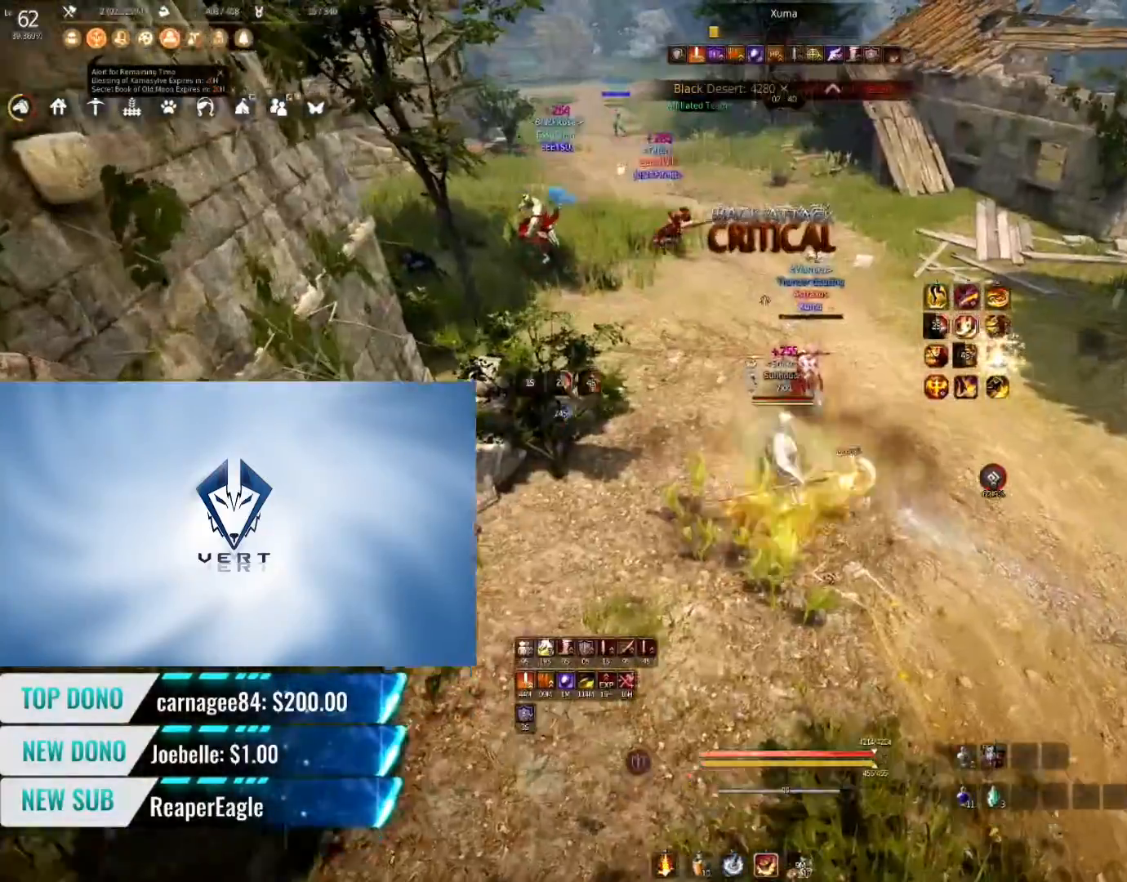
{"keys": [], "mouse": [], "events": [[50, "e", "up"], [117, "e", "down"], [183, "e", "up"], [300, "e", "down"], [350, "e", "up"]]}